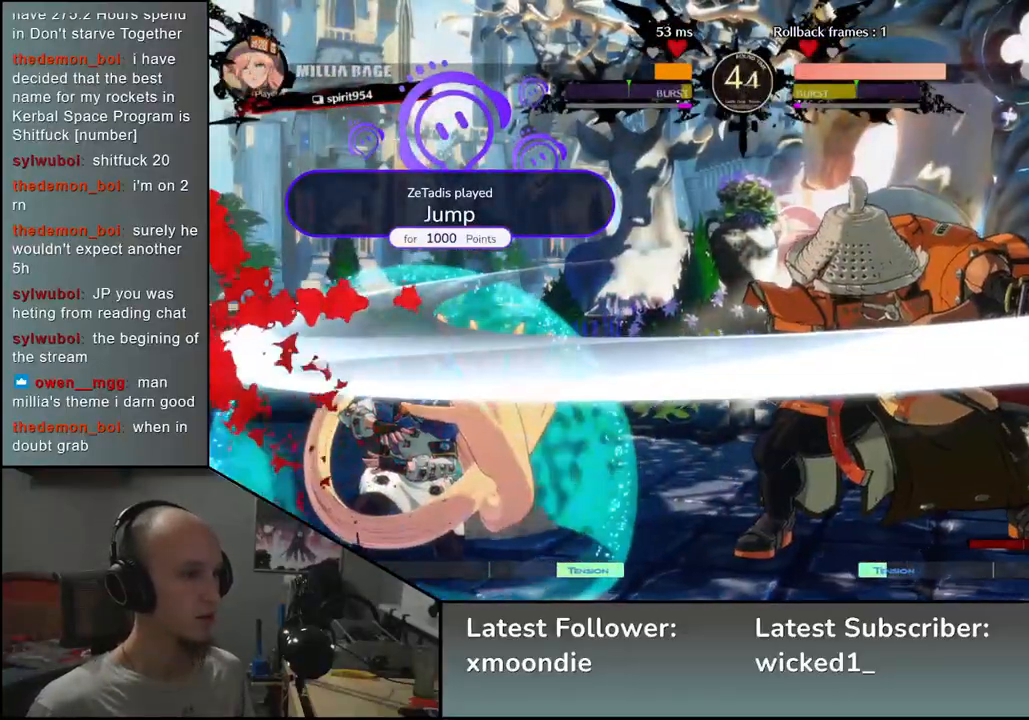
Gameplay with a controller (arcade stick); each line is a JSON object with the inputs held at the frame after it. "events" lists button and stick changes between this image and that frame as [ms after this image, input, new state], when the widget could be followed in between. Not read: L3 R3 other_buttons.
{"buttons": [], "left_stick": "center", "events": [[167, "left_stick", "down"], [233, "SQUARE", "down"], [233, "left_stick", "right"], [333, "left_stick", "center"], [350, "SQUARE", "up"]]}
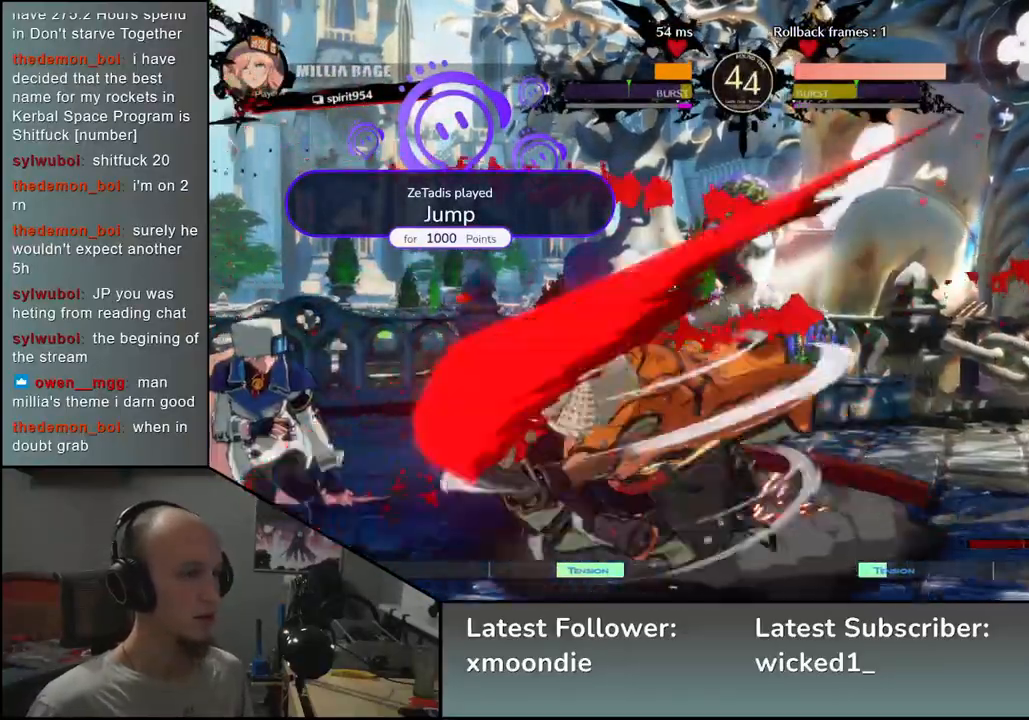
{"buttons": [], "left_stick": "right", "events": [[433, "left_stick", "right"]]}
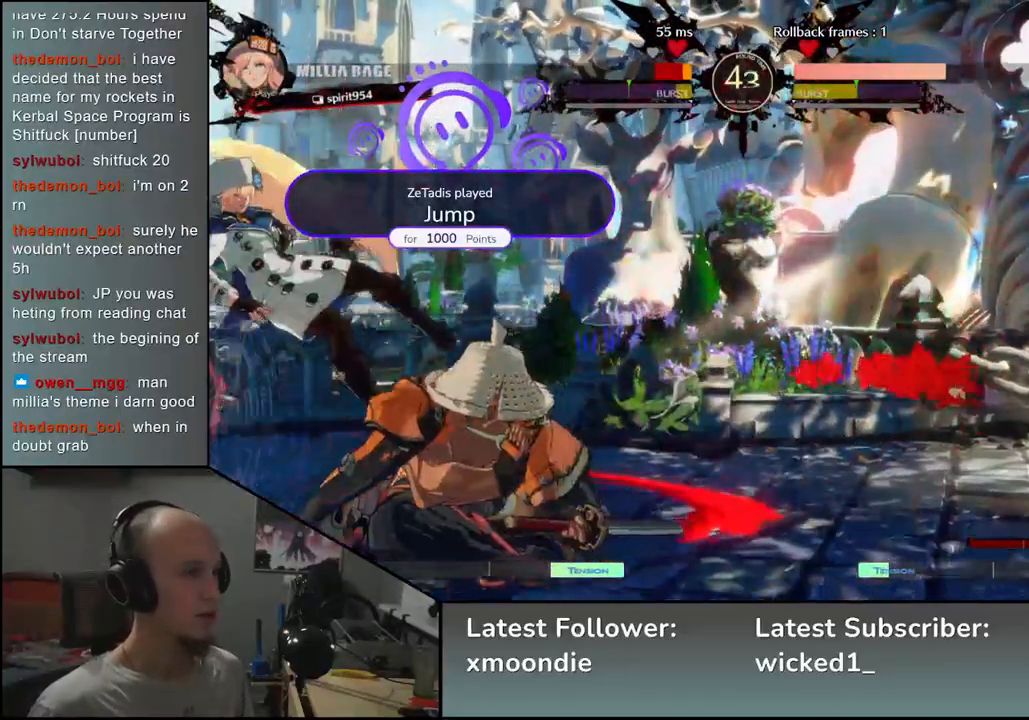
{"buttons": [], "left_stick": "center", "events": [[483, "left_stick", "center"]]}
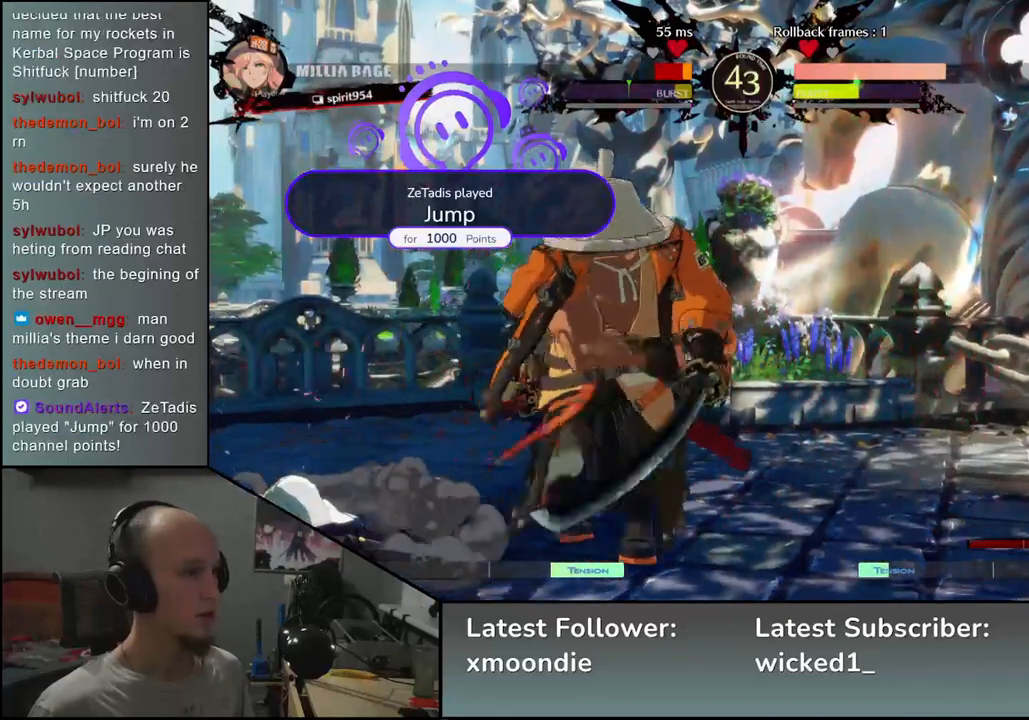
{"buttons": ["TRIANGLE"], "left_stick": "center", "events": [[17, "left_stick", "left"], [467, "TRIANGLE", "down"], [467, "left_stick", "center"]]}
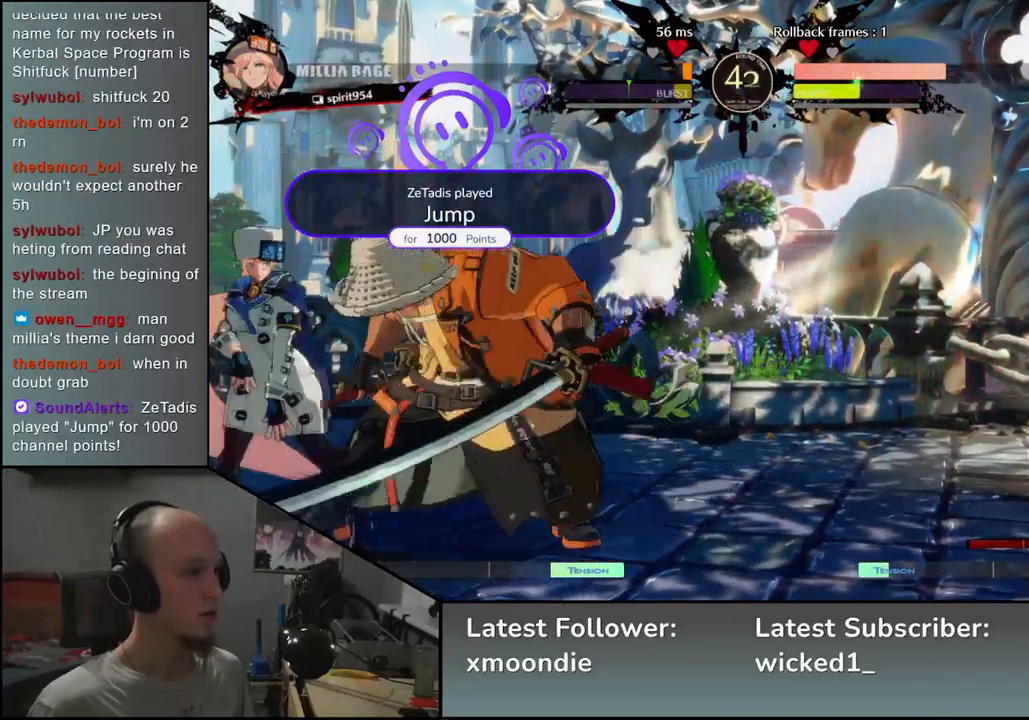
{"buttons": ["TRIANGLE"], "left_stick": "center", "events": [[117, "TRIANGLE", "up"], [267, "TRIANGLE", "down"], [350, "TRIANGLE", "up"], [483, "TRIANGLE", "down"]]}
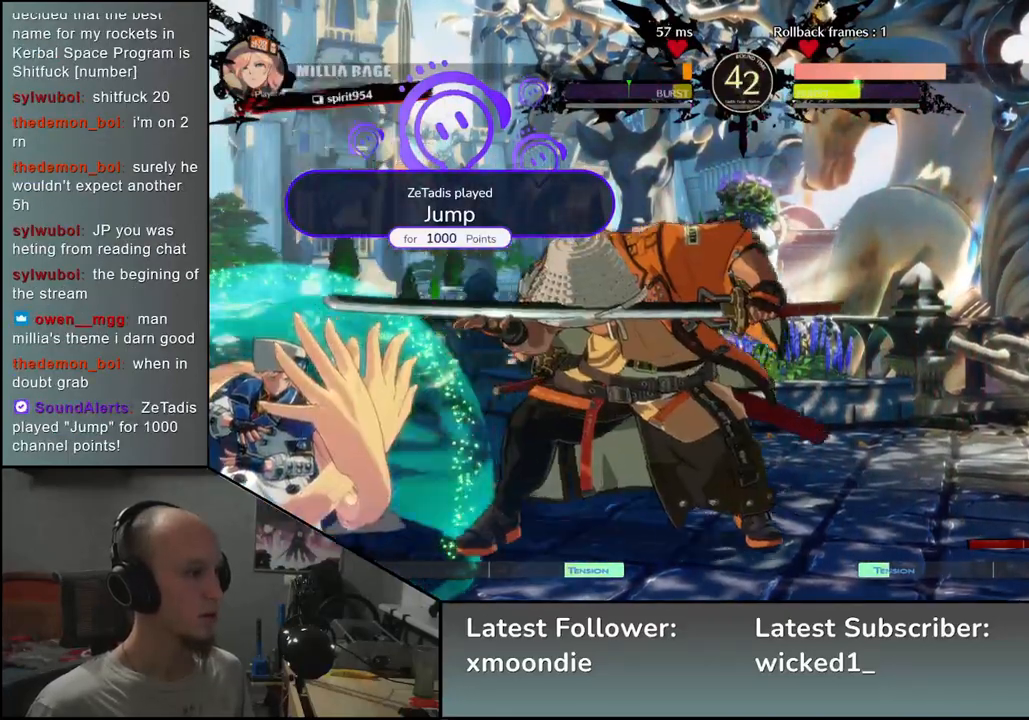
{"buttons": [], "left_stick": "center", "events": [[67, "TRIANGLE", "up"], [217, "TRIANGLE", "down"], [283, "TRIANGLE", "up"]]}
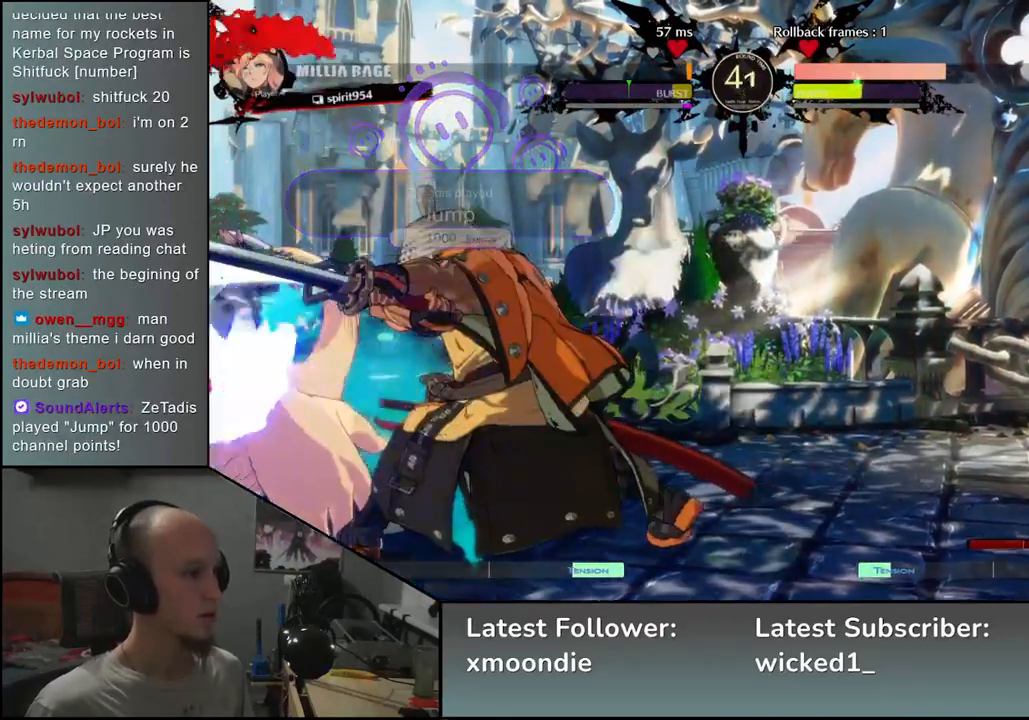
{"buttons": [], "left_stick": "left", "events": [[50, "left_stick", "left"], [217, "left_stick", "down"], [300, "left_stick", "left"], [400, "L1", "down"], [483, "L1", "up"]]}
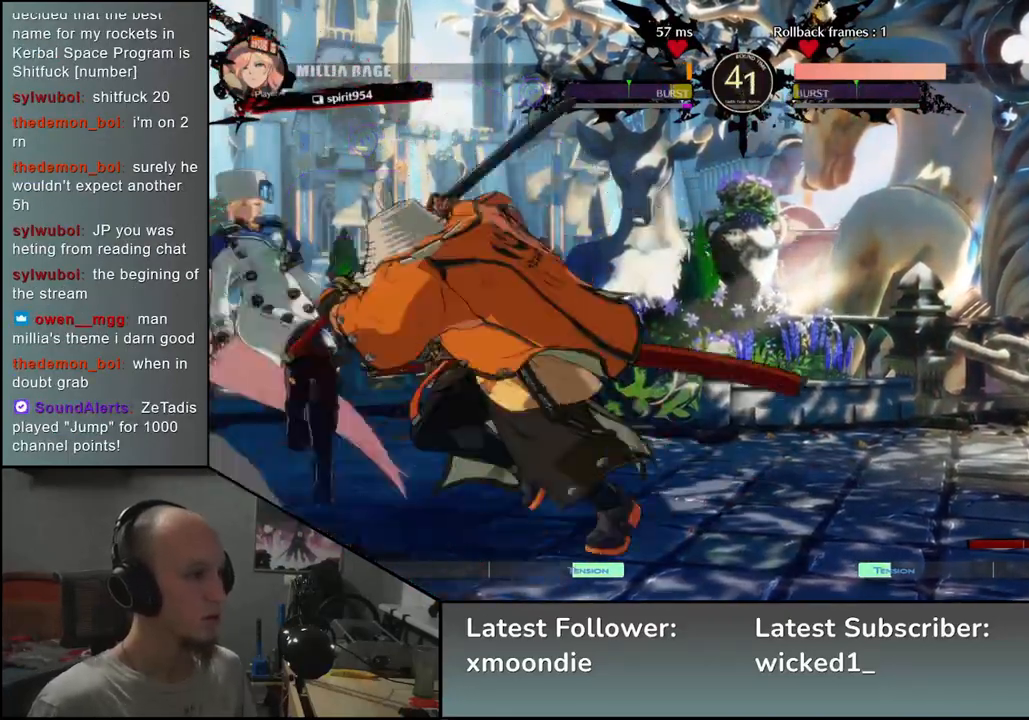
{"buttons": [], "left_stick": "right", "events": [[67, "L1", "down"], [117, "L1", "up"], [200, "L1", "down"], [267, "L1", "up"], [367, "left_stick", "right"]]}
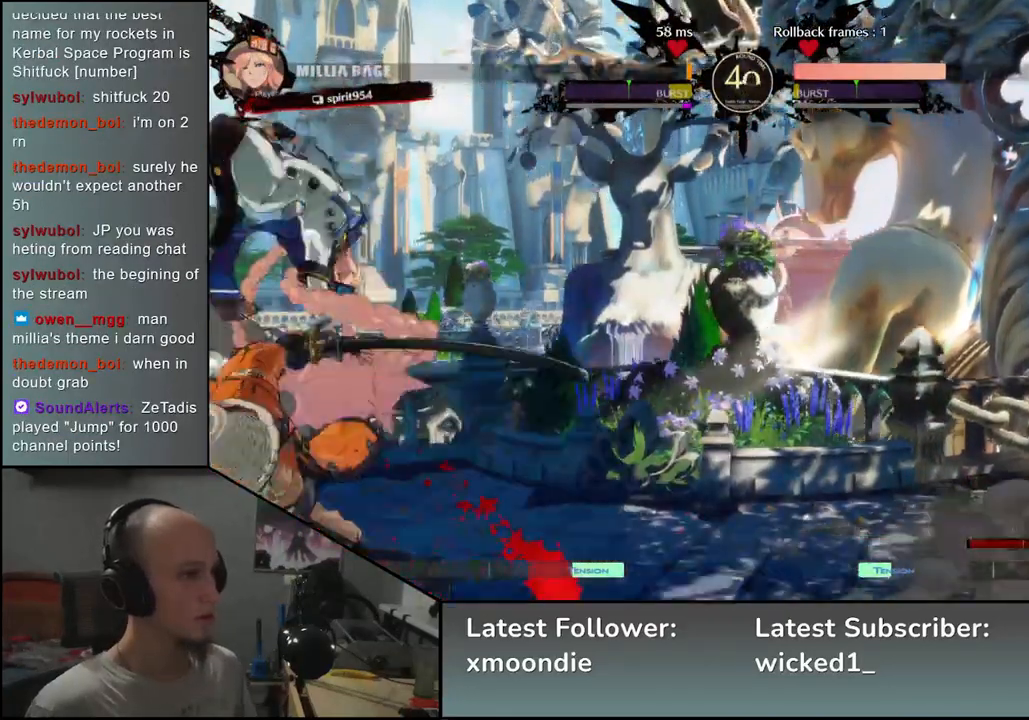
{"buttons": [], "left_stick": "down-right", "events": [[417, "left_stick", "down-right"]]}
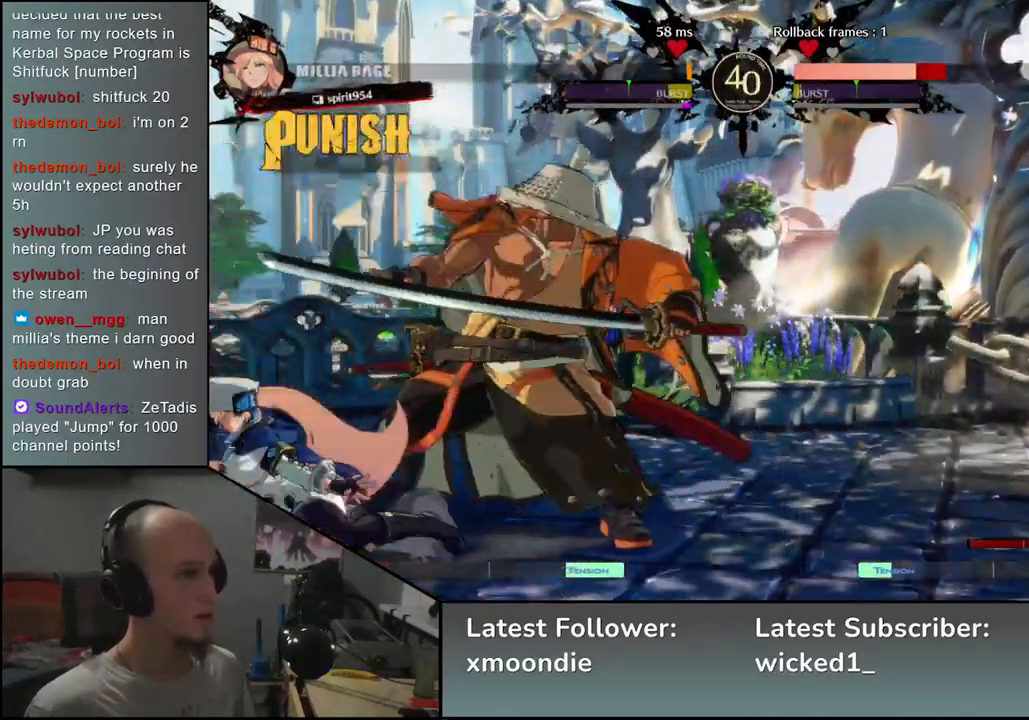
{"buttons": [], "left_stick": "down-right", "events": []}
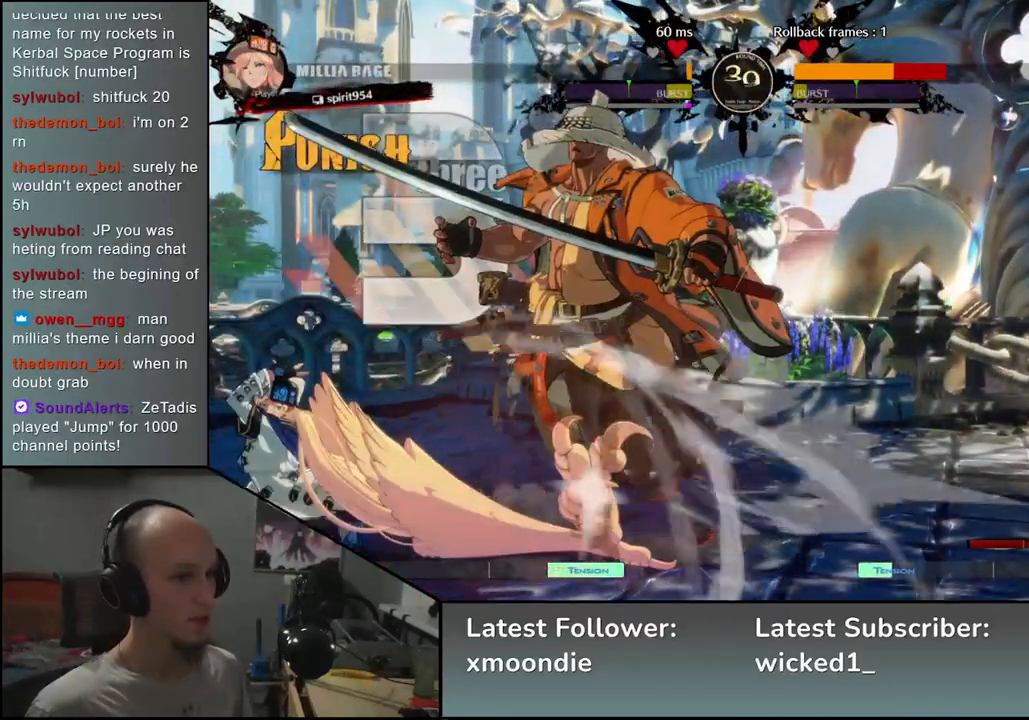
{"buttons": [], "left_stick": "down-right", "events": []}
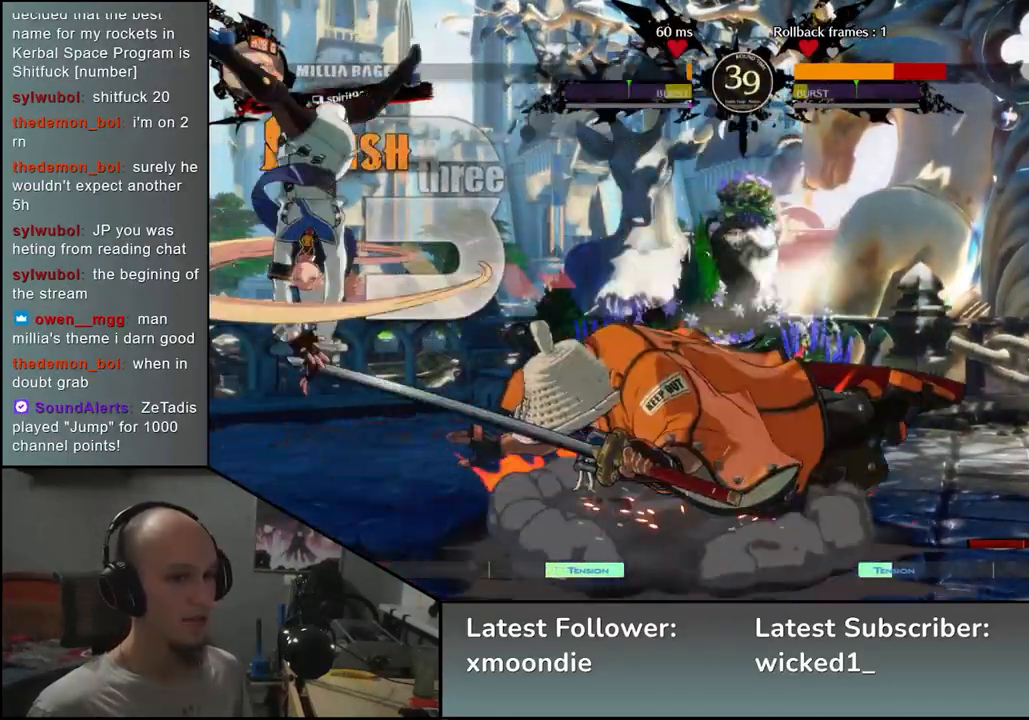
{"buttons": [], "left_stick": "right", "events": [[333, "left_stick", "right"]]}
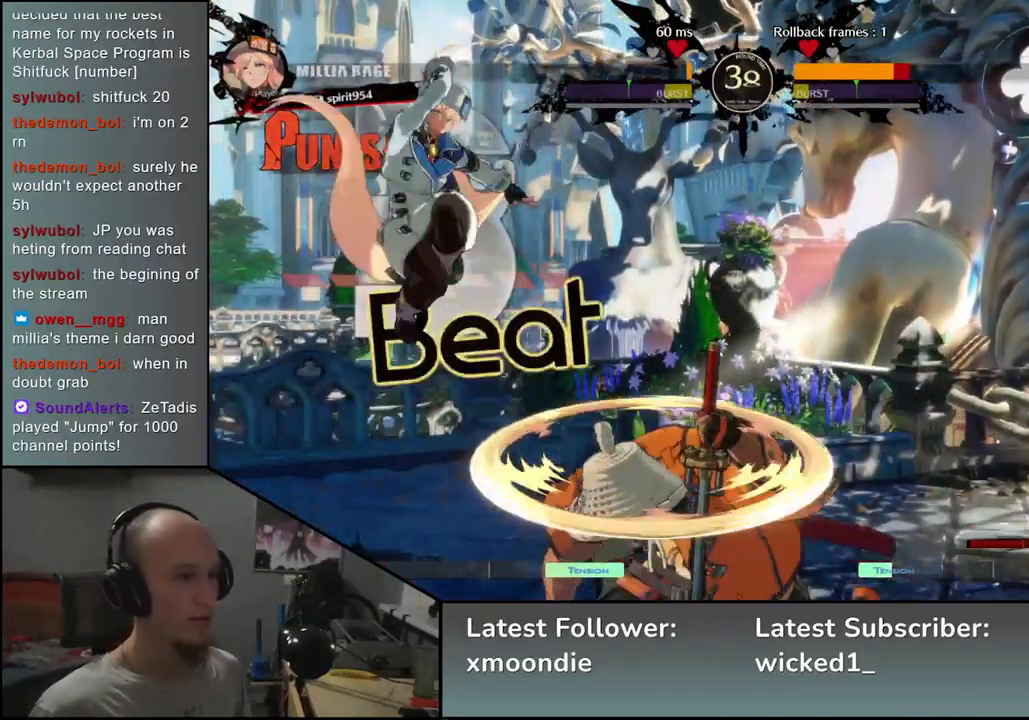
{"buttons": [], "left_stick": "left", "events": [[417, "left_stick", "left"]]}
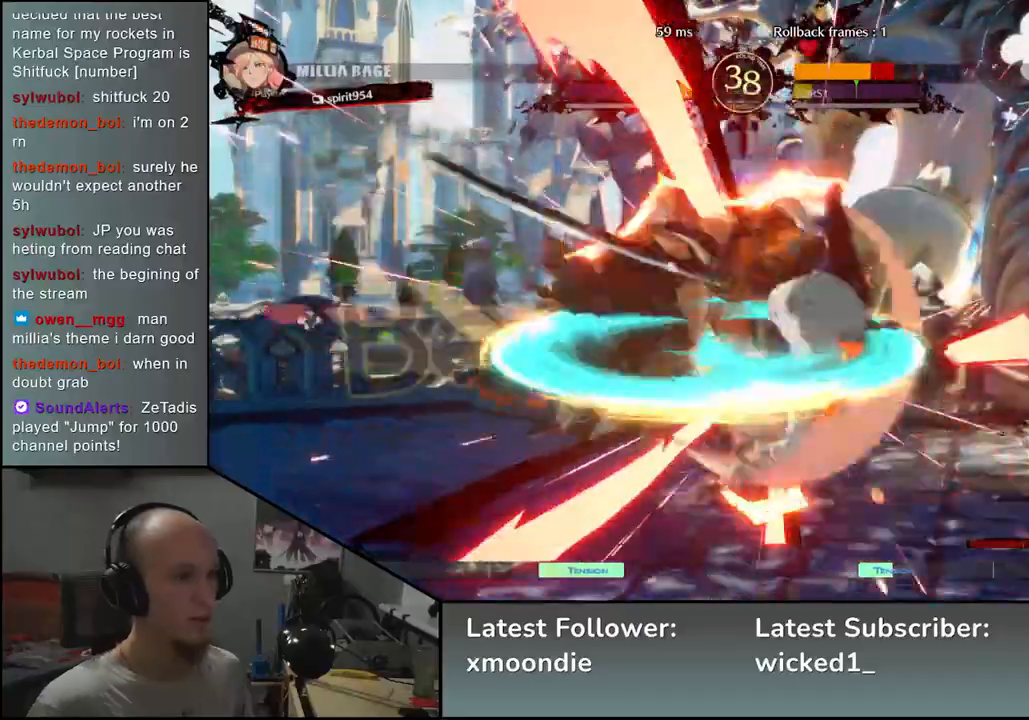
{"buttons": [], "left_stick": "down-left", "events": [[267, "left_stick", "down-left"]]}
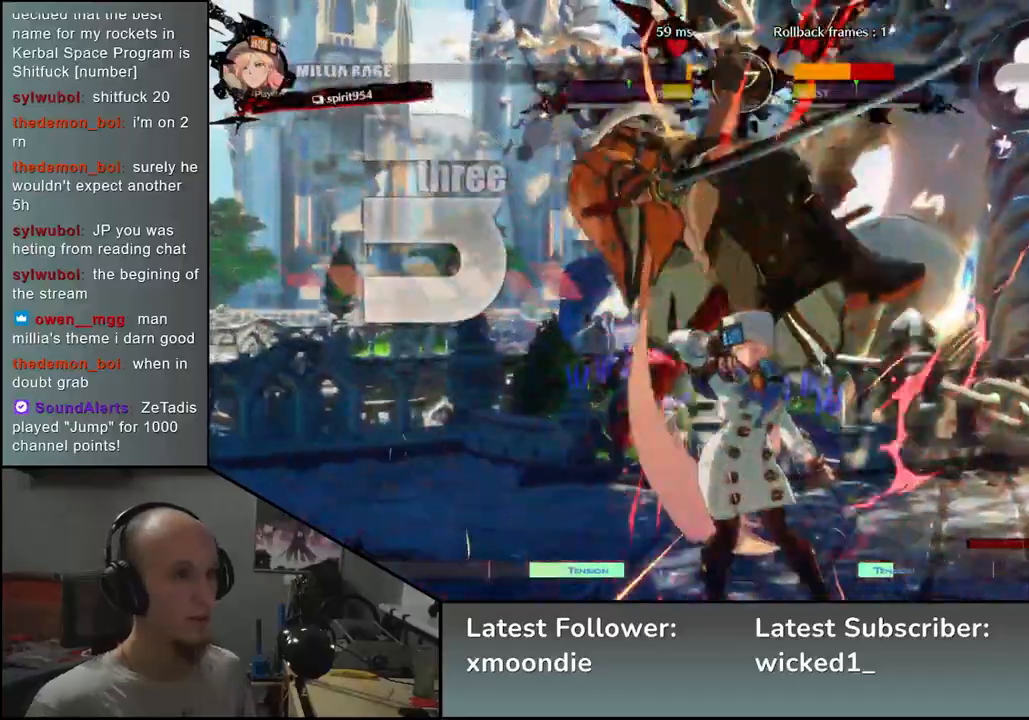
{"buttons": [], "left_stick": "down-left", "events": []}
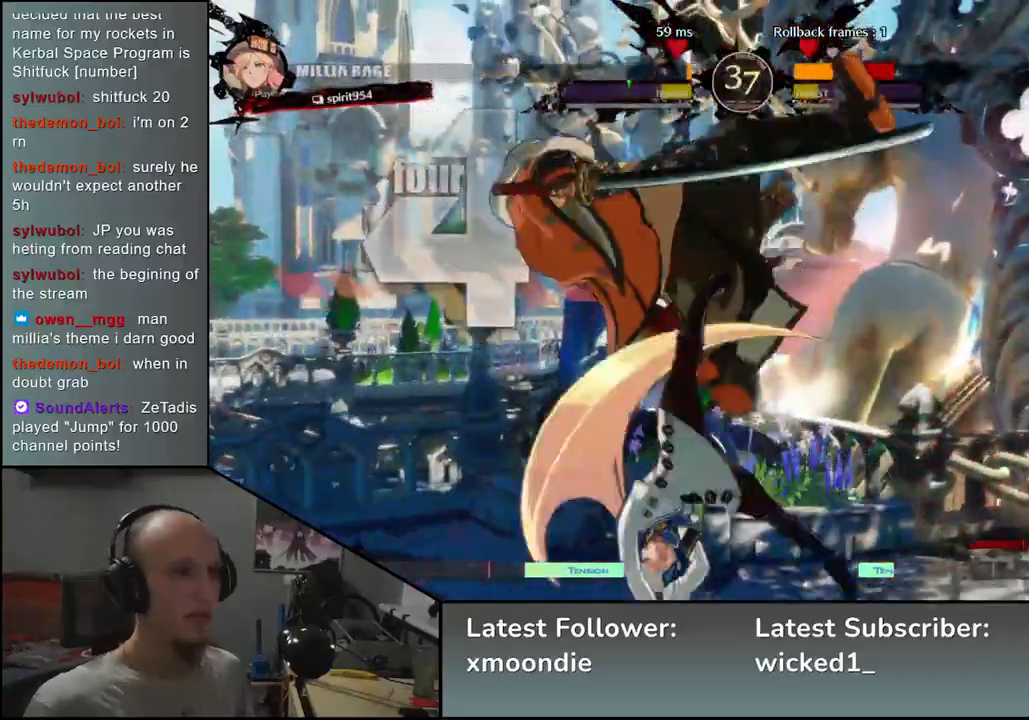
{"buttons": [], "left_stick": "left", "events": [[200, "left_stick", "left"]]}
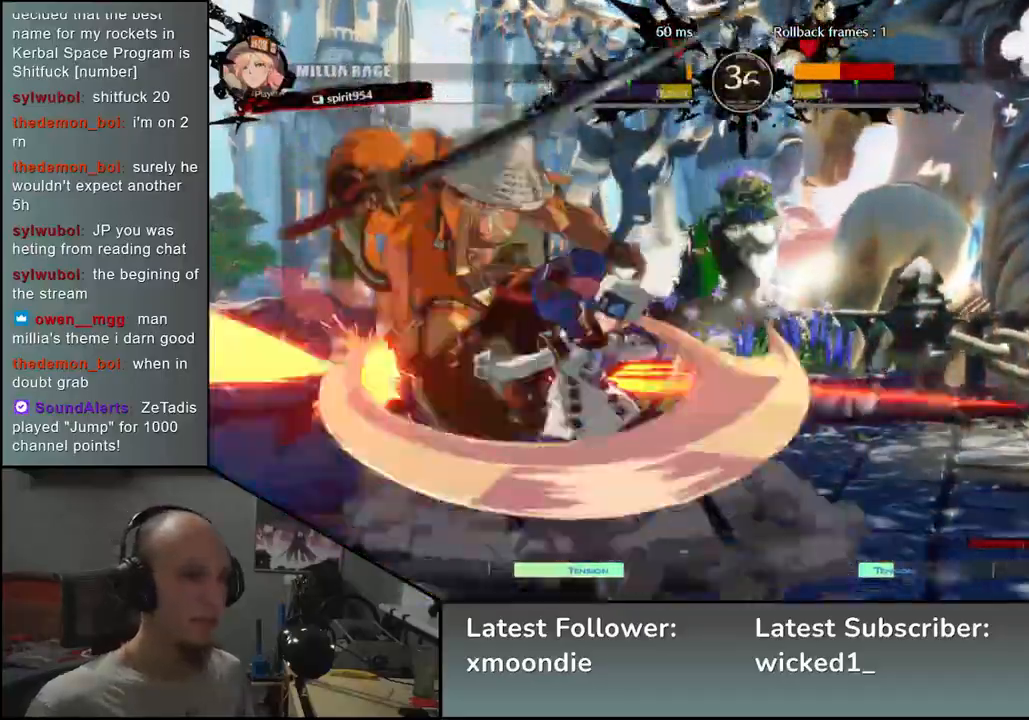
{"buttons": [], "left_stick": "down-left", "events": [[67, "left_stick", "down-left"]]}
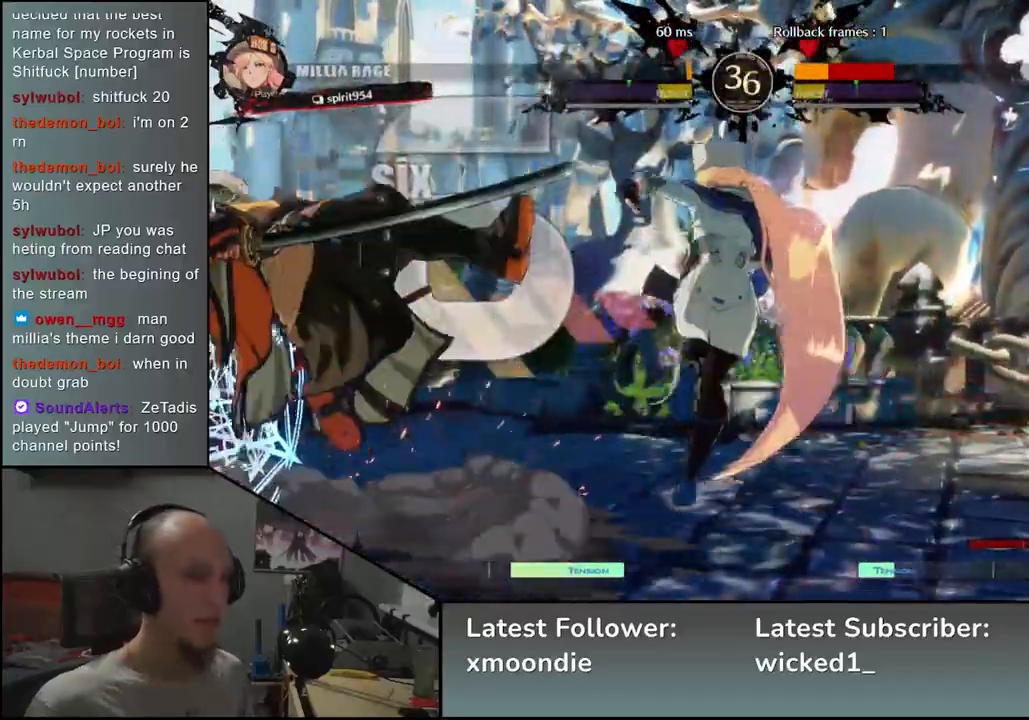
{"buttons": [], "left_stick": "down-left", "events": []}
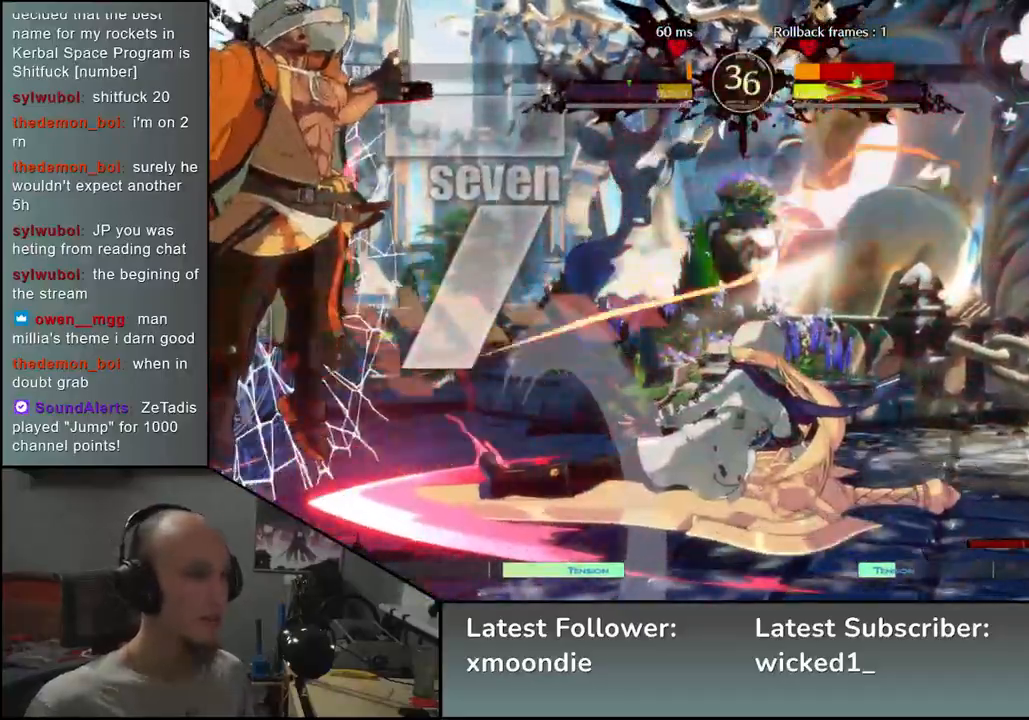
{"buttons": [], "left_stick": "down-left", "events": []}
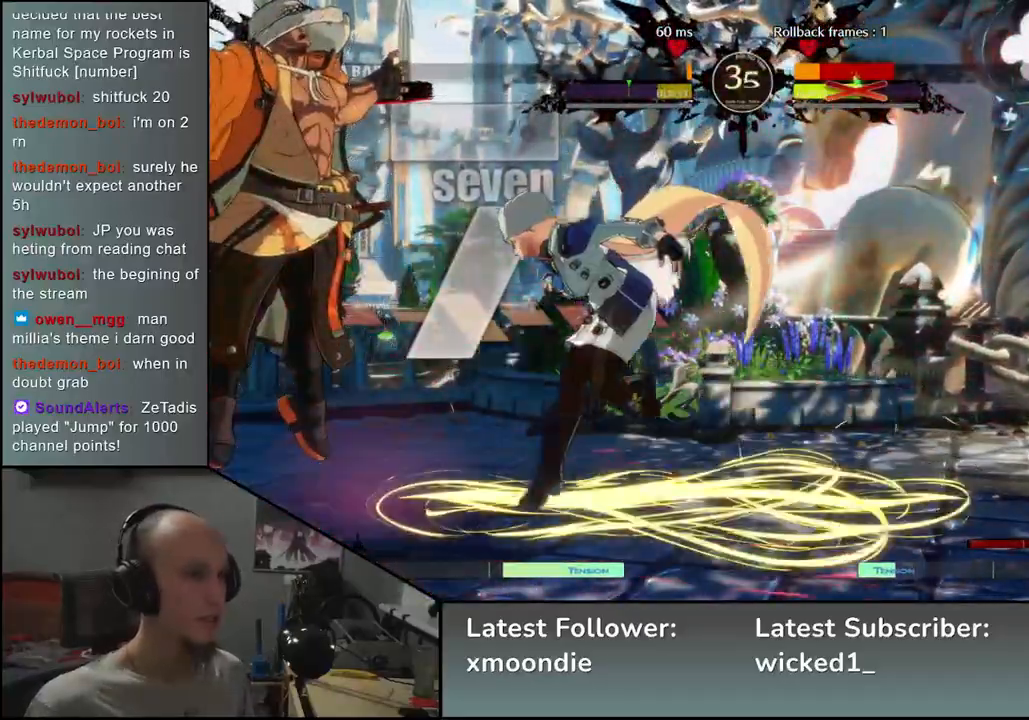
{"buttons": [], "left_stick": "down", "events": [[433, "left_stick", "down"]]}
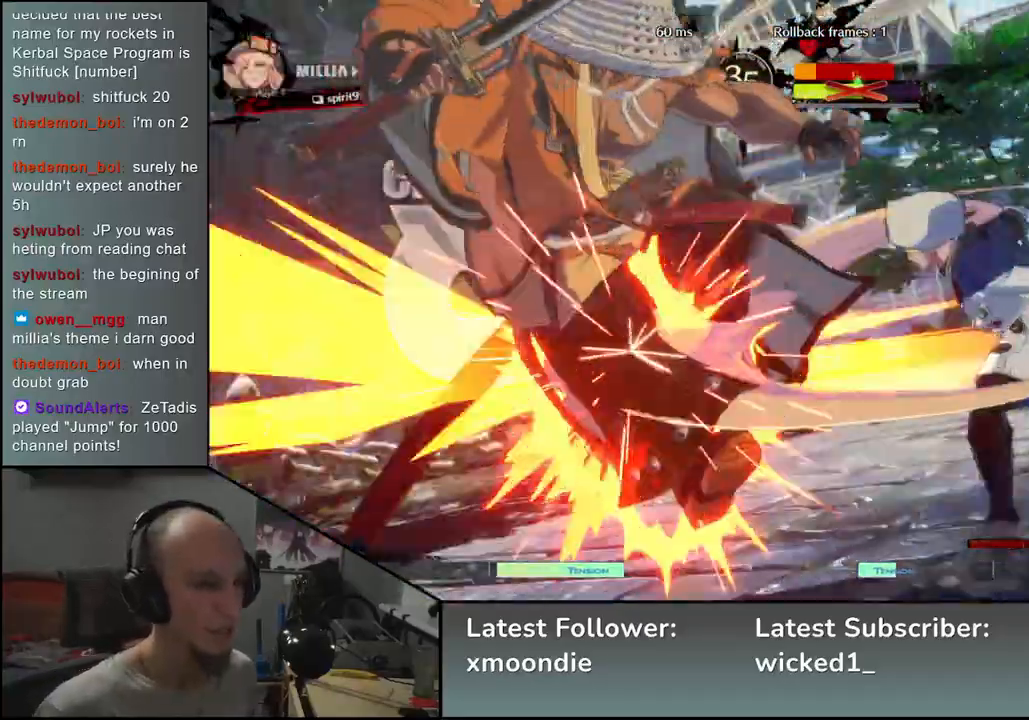
{"buttons": [], "left_stick": "down-left", "events": [[67, "left_stick", "down-left"]]}
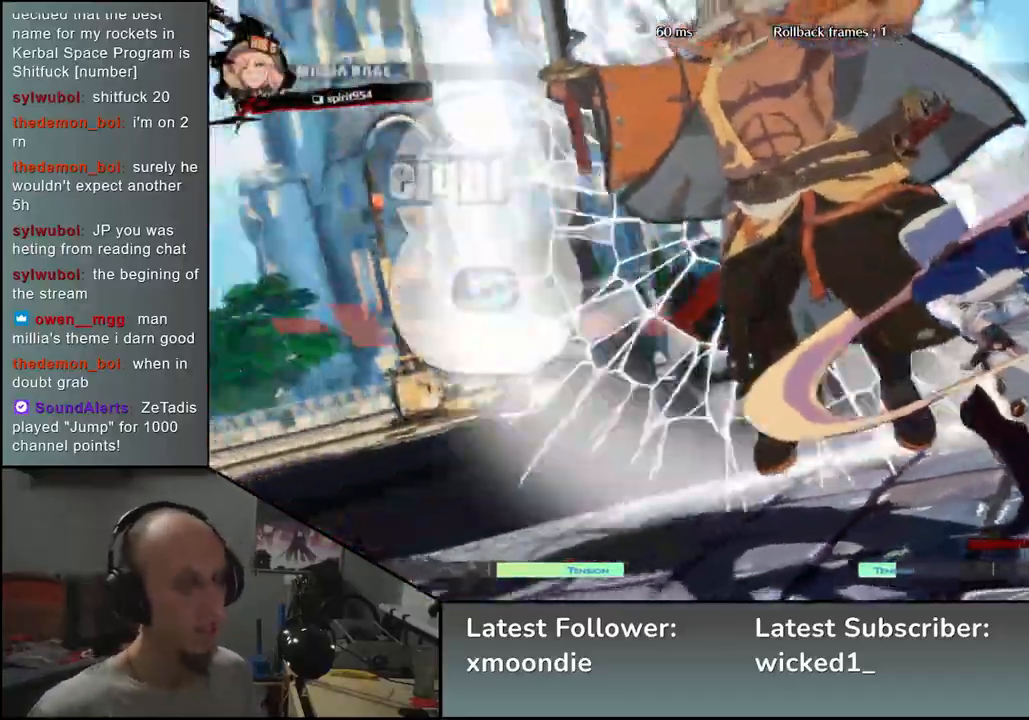
{"buttons": [], "left_stick": "left", "events": [[467, "left_stick", "left"]]}
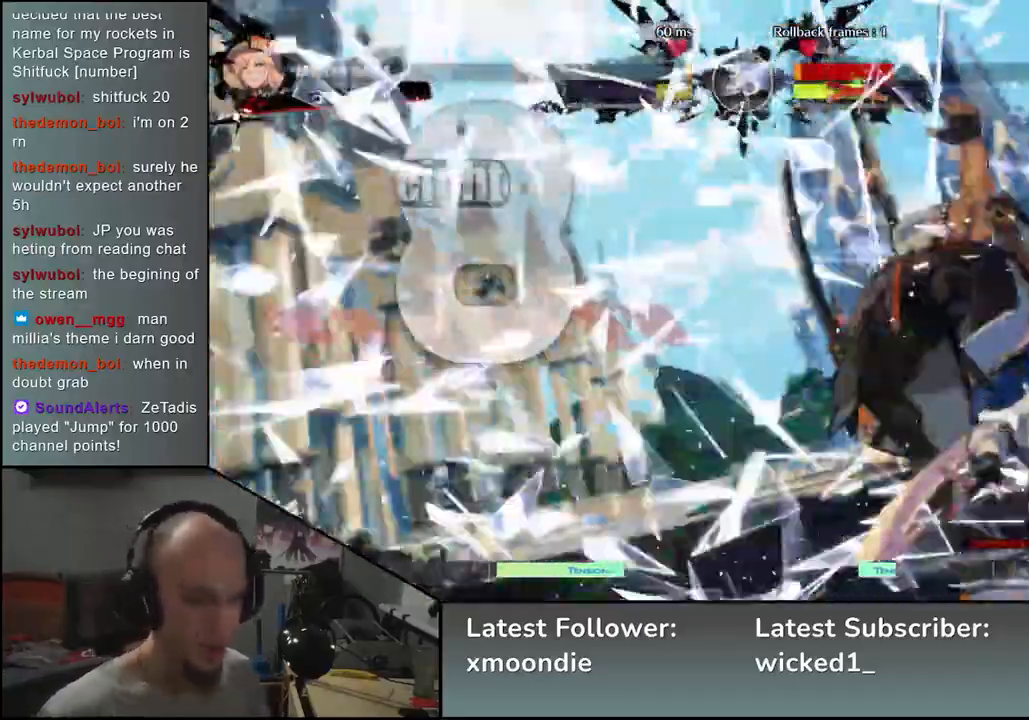
{"buttons": [], "left_stick": "left", "events": []}
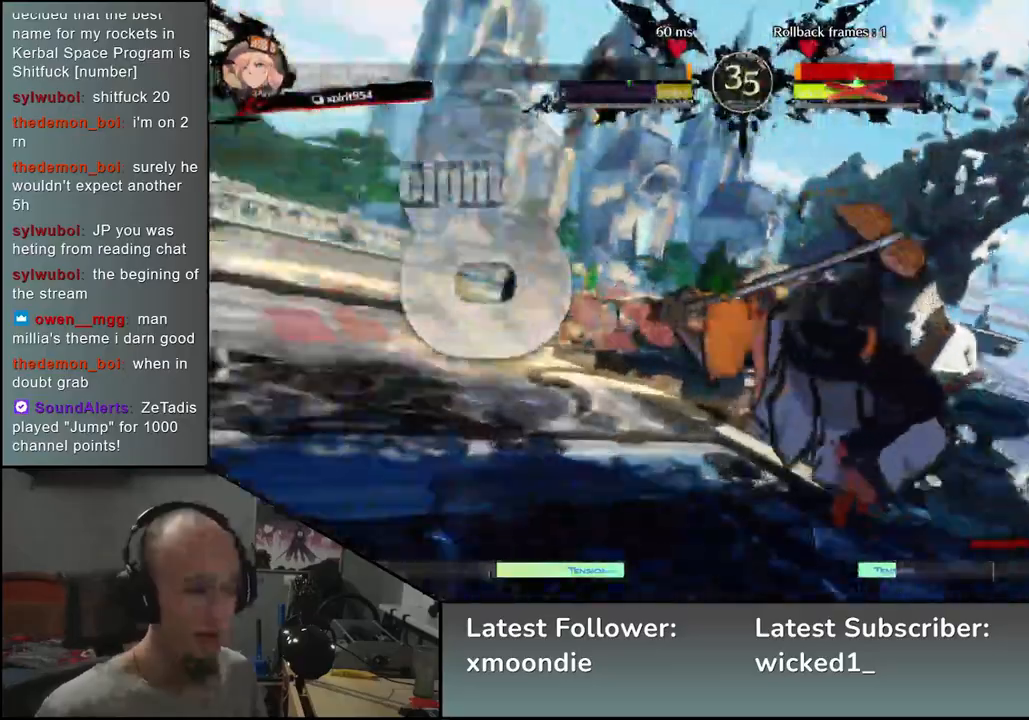
{"buttons": [], "left_stick": "left", "events": []}
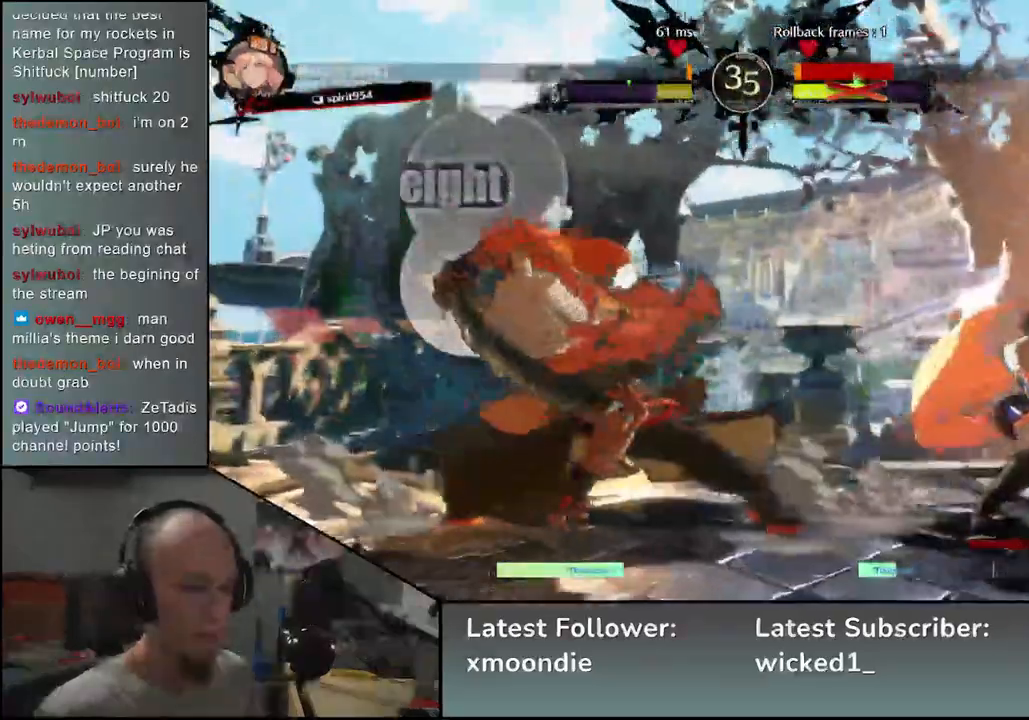
{"buttons": [], "left_stick": "left", "events": []}
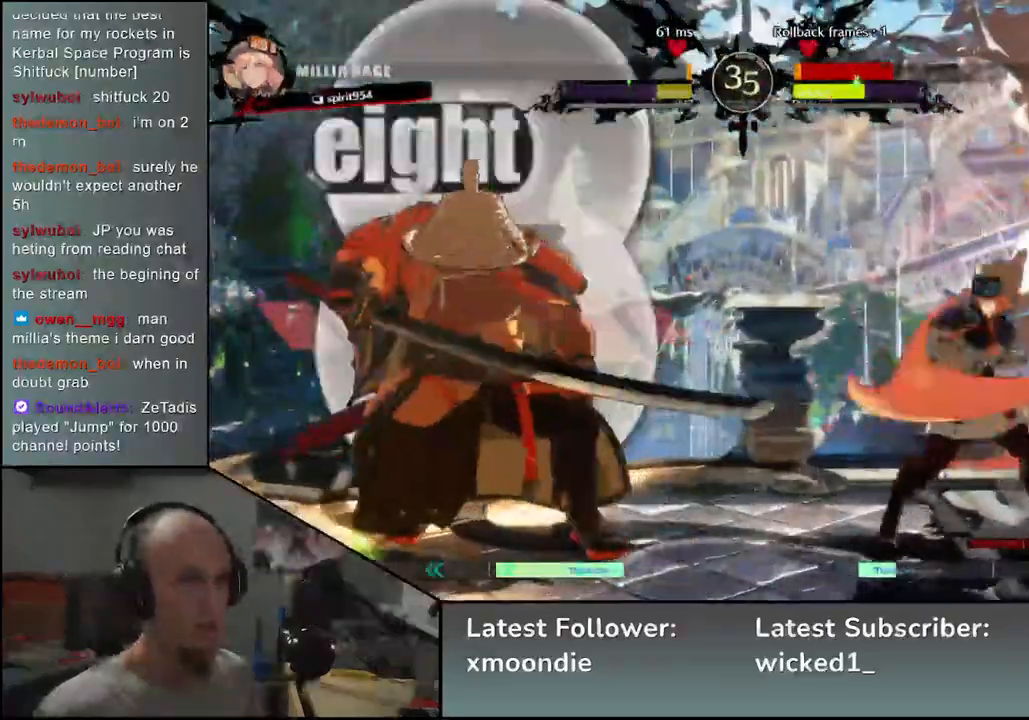
{"buttons": [], "left_stick": "center", "events": [[167, "left_stick", "right"], [200, "L1", "down"], [350, "L1", "up"], [367, "left_stick", "center"]]}
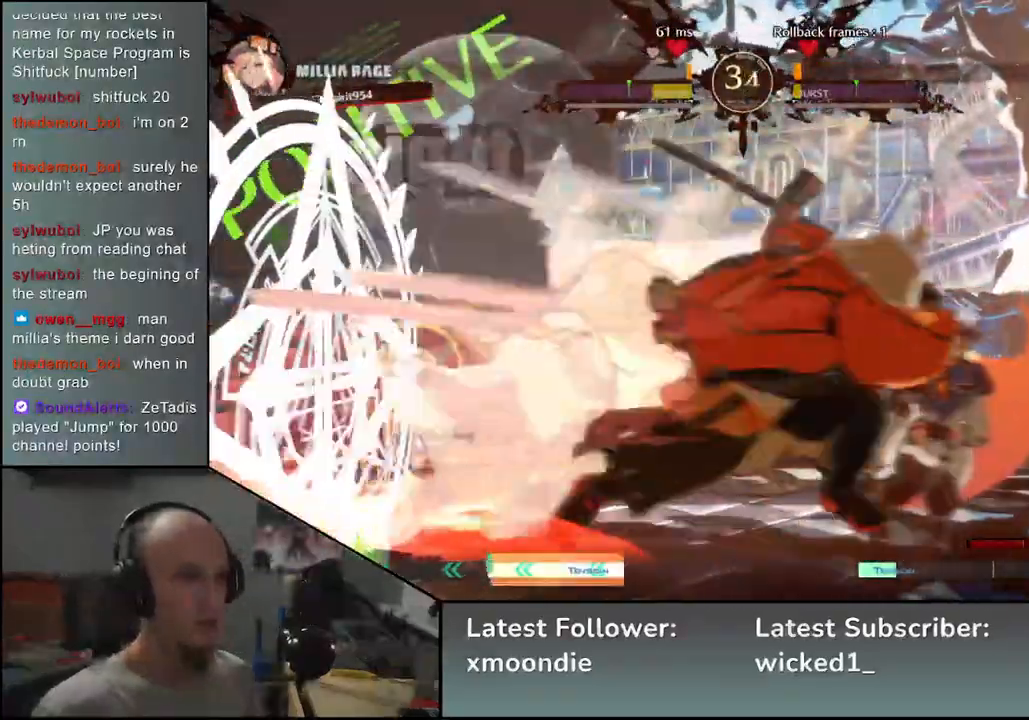
{"buttons": [], "left_stick": "center", "events": []}
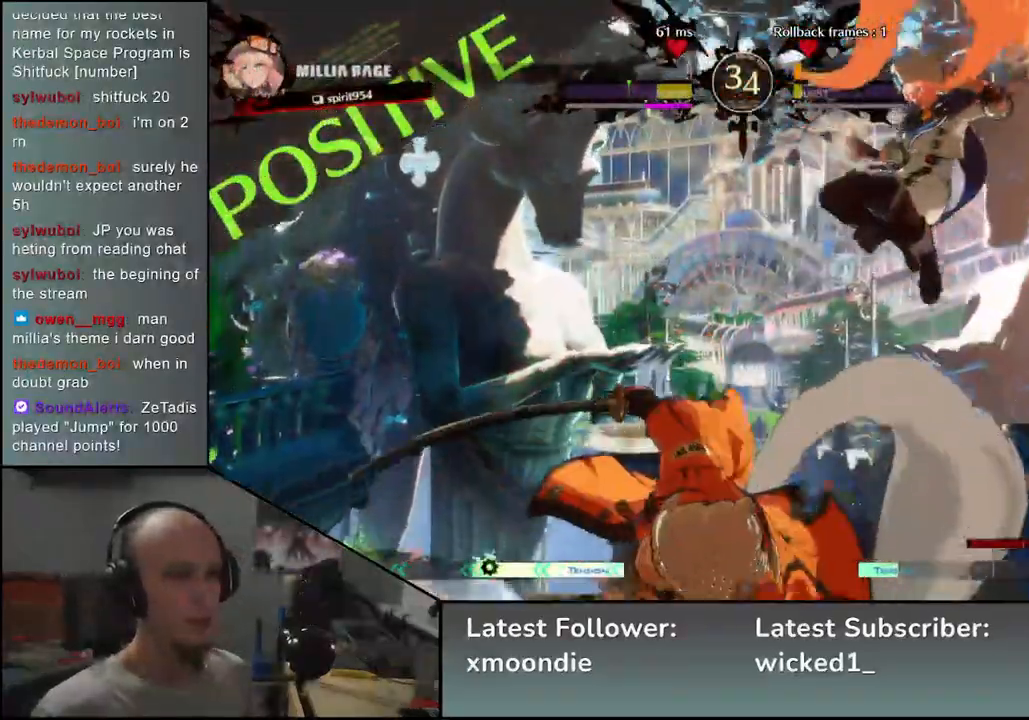
{"buttons": ["TRIANGLE"], "left_stick": "center", "events": [[117, "TRIANGLE", "down"], [200, "TRIANGLE", "up"], [300, "TRIANGLE", "down"], [383, "TRIANGLE", "up"], [500, "TRIANGLE", "down"]]}
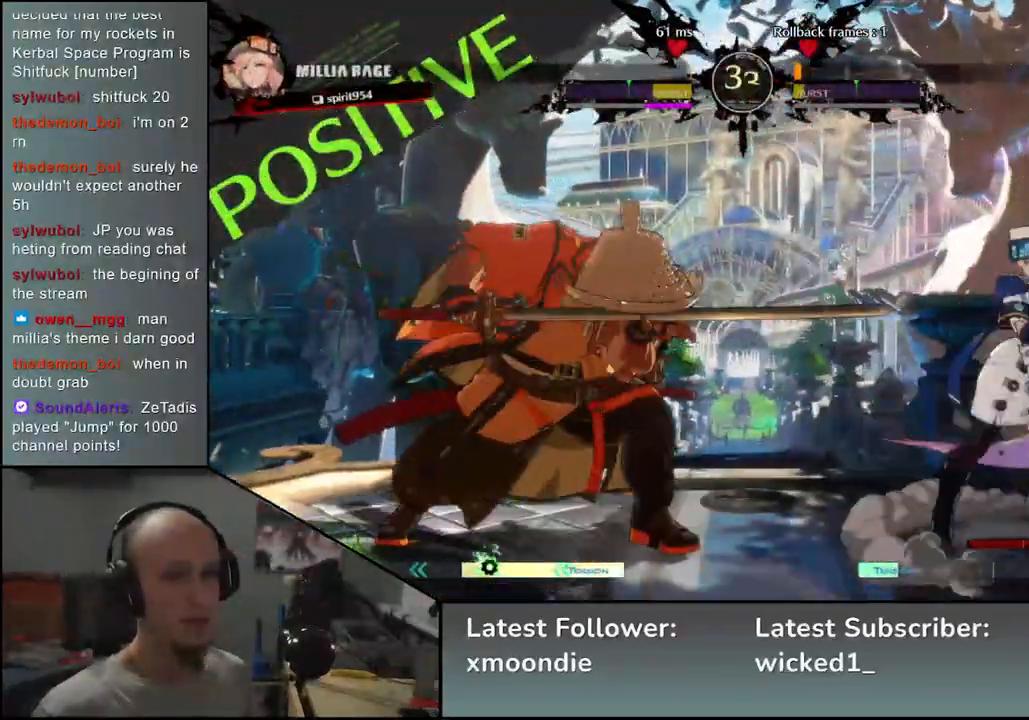
{"buttons": [], "left_stick": "center", "events": [[83, "TRIANGLE", "up"], [183, "TRIANGLE", "down"], [283, "TRIANGLE", "up"]]}